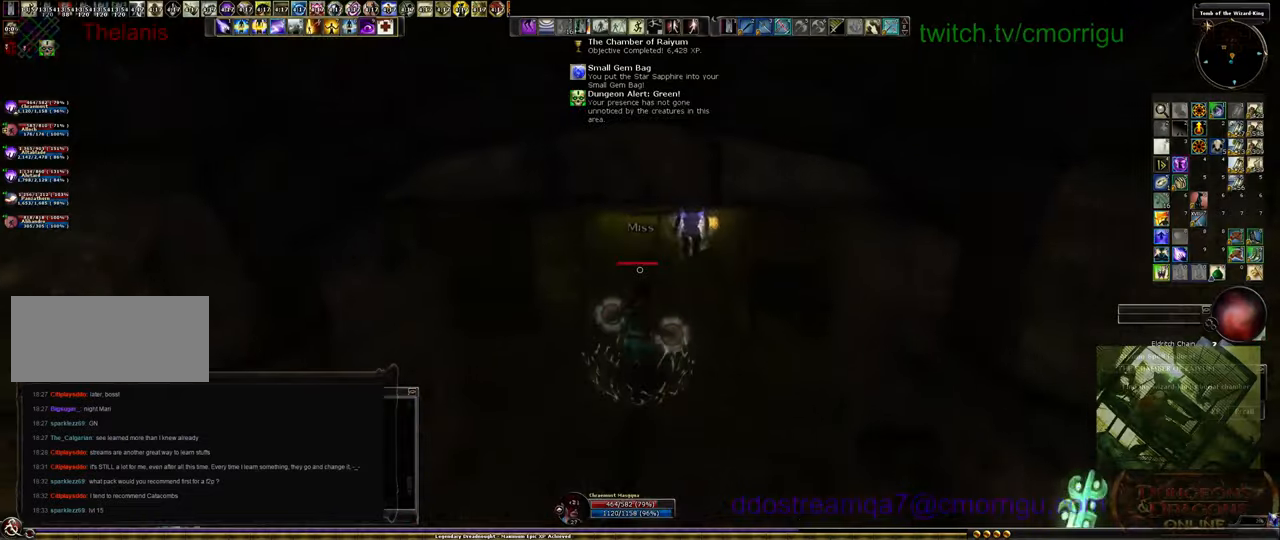
Gameplay with keyboard; each line is a JSON object with the keys held at the frame after it. "events" lists presses ("down") and releases ("up") of ".", "/", "0", "1", "2", "3", "4", "5", "6", "7", "8", "9", "a", "b", "backslash", "backspace", "c", "caps_lock", "comma", "ctrl_l", "ctrl_r", "d", "e", "equals", "escape", "f", "f1", "f10", "f11", "f12", "f2", "f3", "f4", "f5", "f6", "f7", "f8", "f9", "g", "h", "i", "j", "k", "l", "lbracket", "m", "minus", "n", "o", "p", "q", "quote", "r", "rbracket", "return", "s", "semicolon", "shift_l", "shift_r", "space", "t", "tab", "tilde", "u", "v", "w", "x", "y" and "z" between this image and that frame as [ms after this image, input, new state], when the widget could be followed in between. No other keys are recorded. Mouse input is not recorded.
{"keys": ["w"], "events": []}
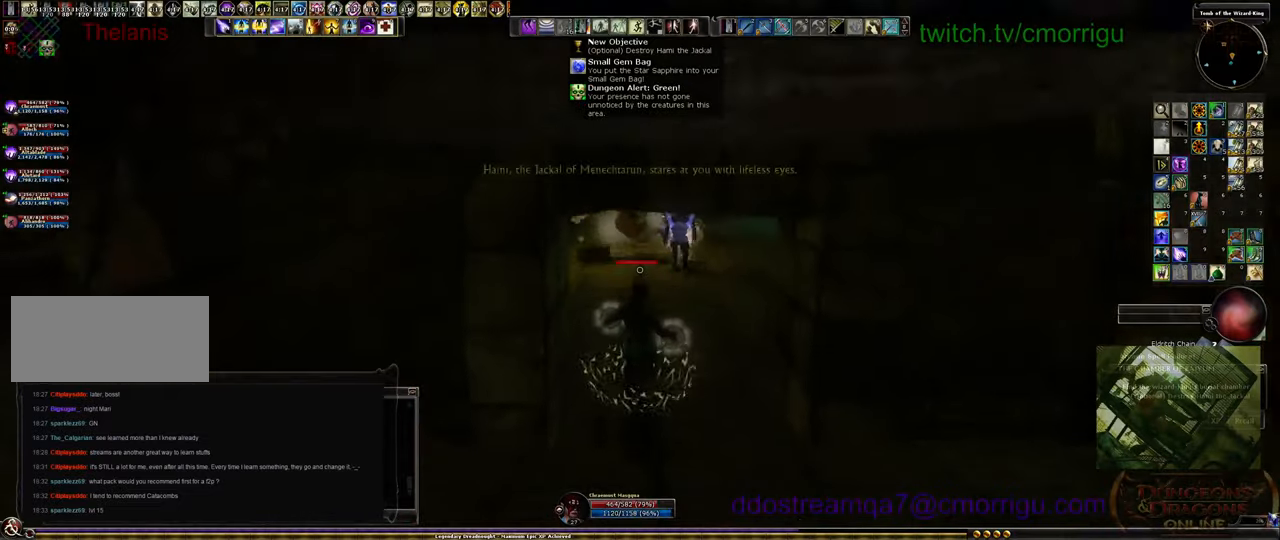
{"keys": ["w"], "events": []}
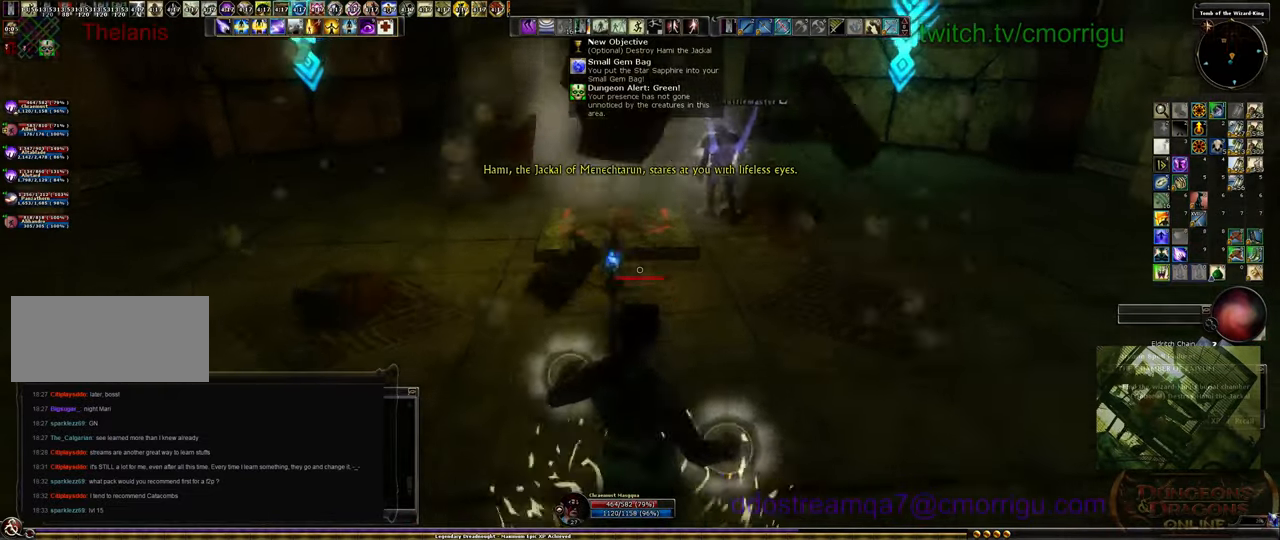
{"keys": ["3", "w"], "events": [[400, "3", "down"]]}
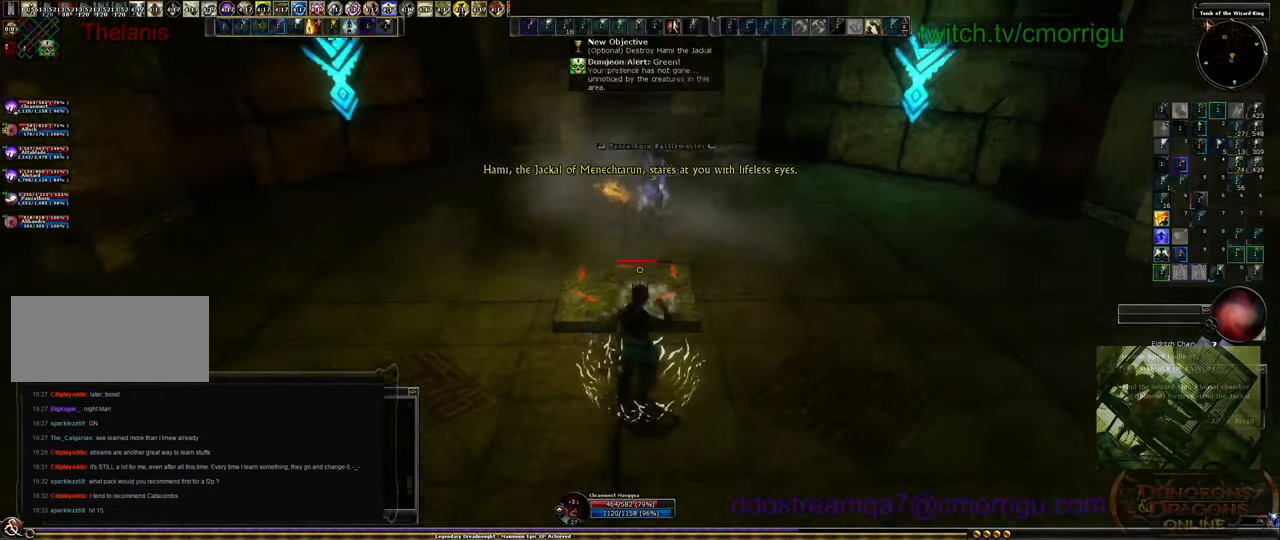
{"keys": [], "events": [[34, "3", "up"], [100, "3", "down"], [234, "3", "up"], [267, "3", "down"], [267, "w", "up"], [434, "3", "up"]]}
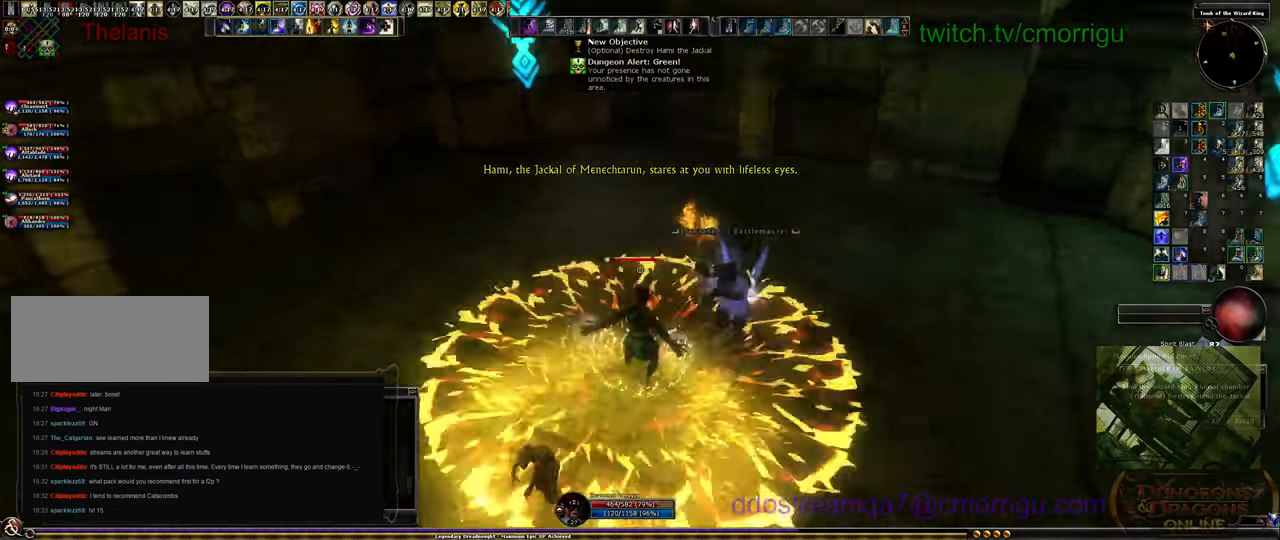
{"keys": ["a"], "events": [[300, "a", "down"]]}
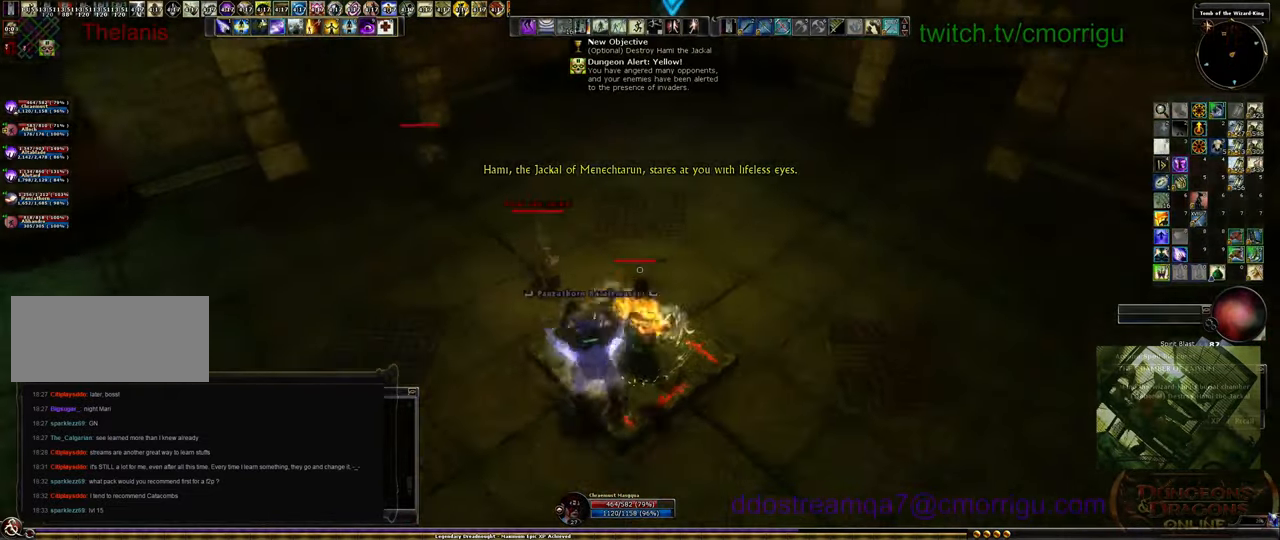
{"keys": ["2"], "events": [[34, "a", "up"], [234, "2", "down"], [400, "2", "up"], [467, "2", "down"]]}
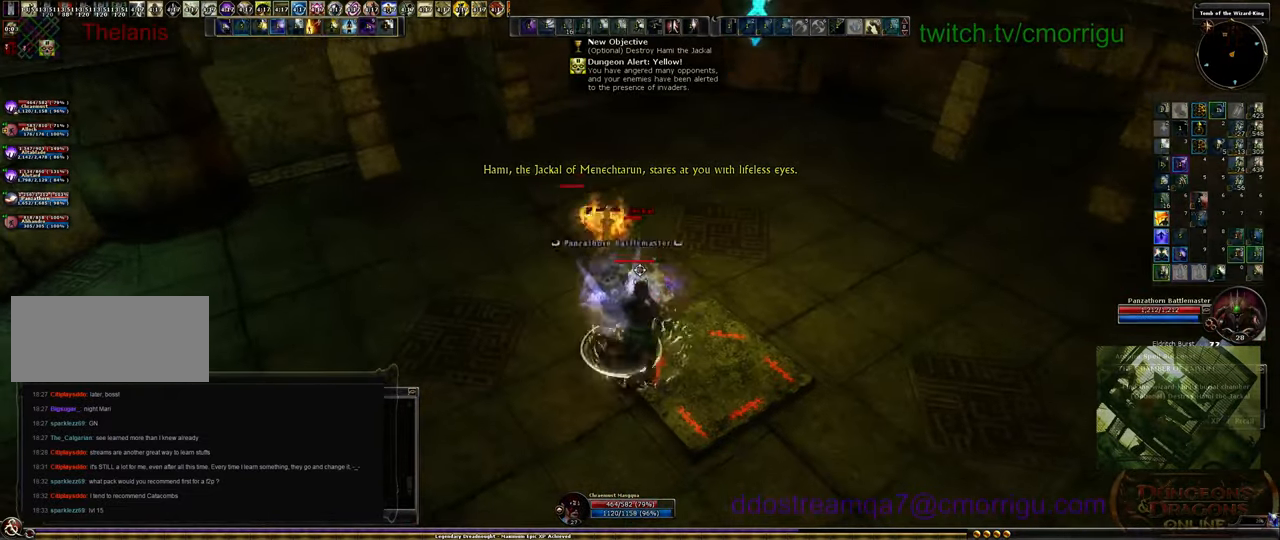
{"keys": [], "events": [[100, "2", "up"], [167, "2", "down"], [234, "w", "down"], [267, "2", "up"], [400, "w", "up"]]}
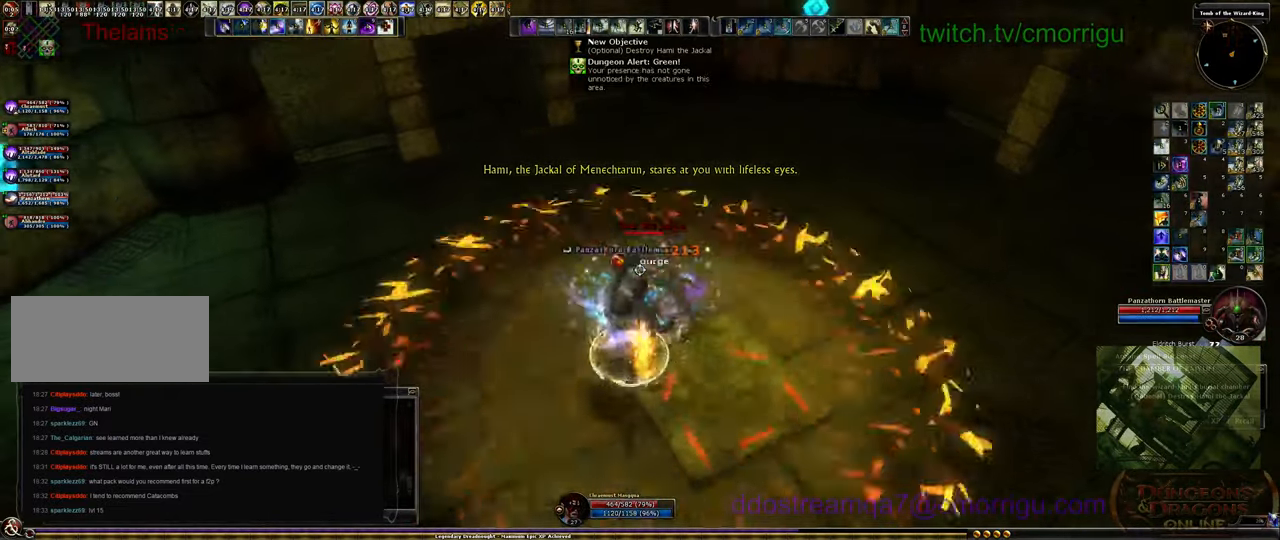
{"keys": ["s"], "events": [[334, "s", "down"]]}
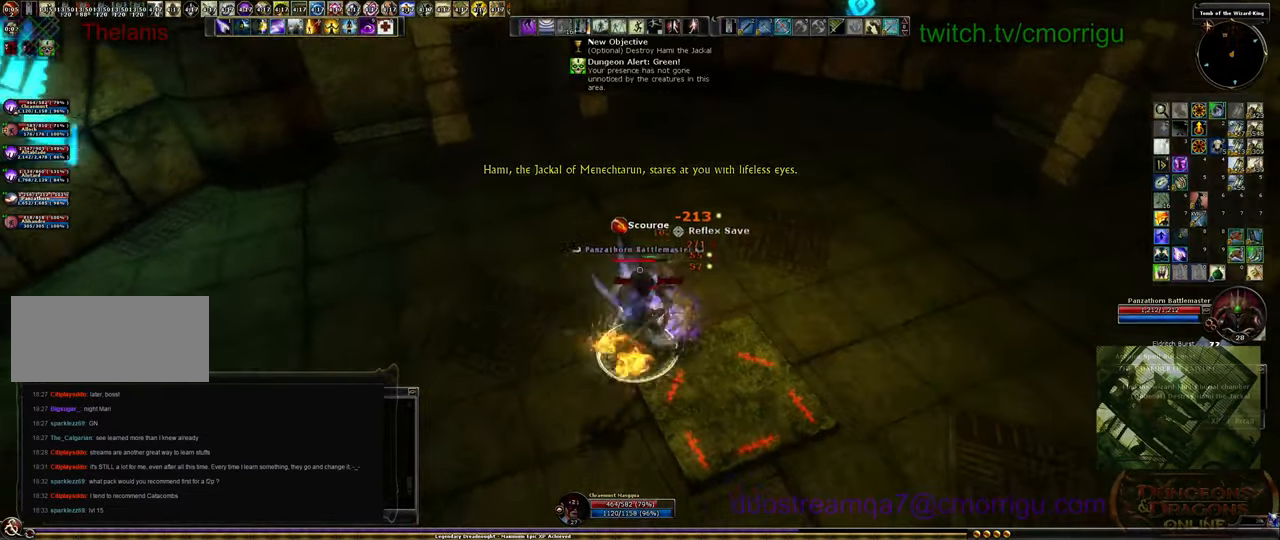
{"keys": [], "events": [[100, "d", "down"], [300, "d", "up"], [400, "s", "up"]]}
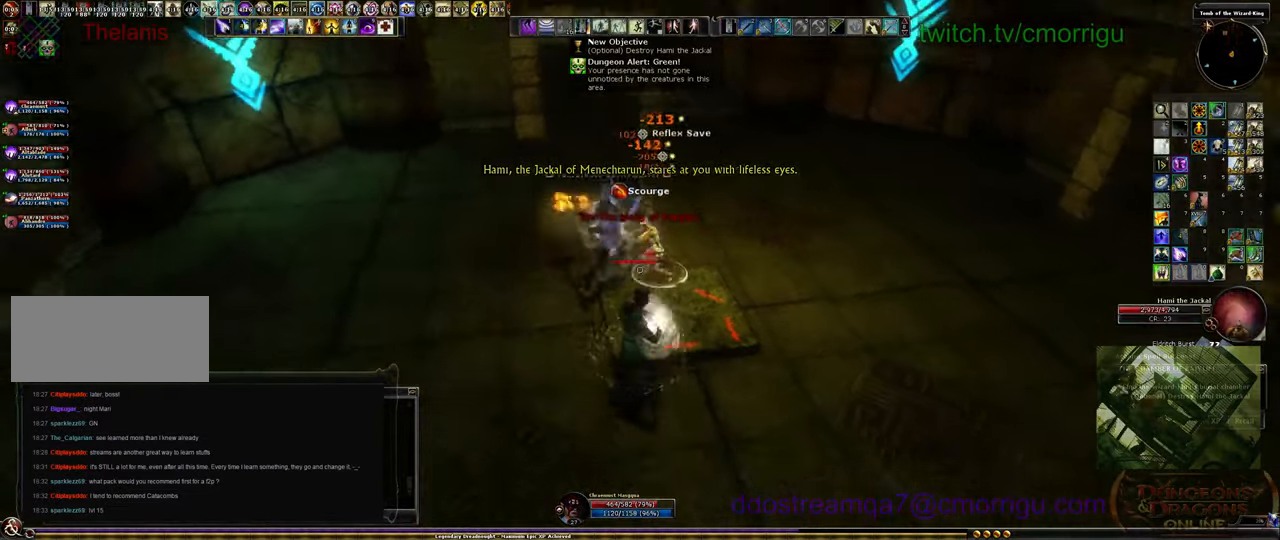
{"keys": [], "events": []}
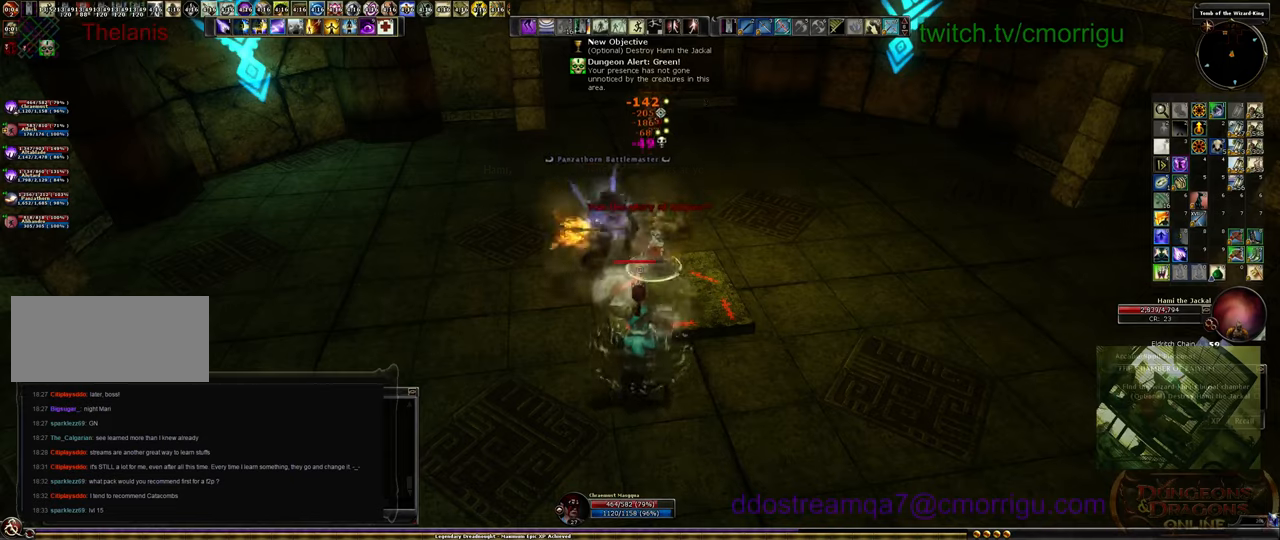
{"keys": [], "events": []}
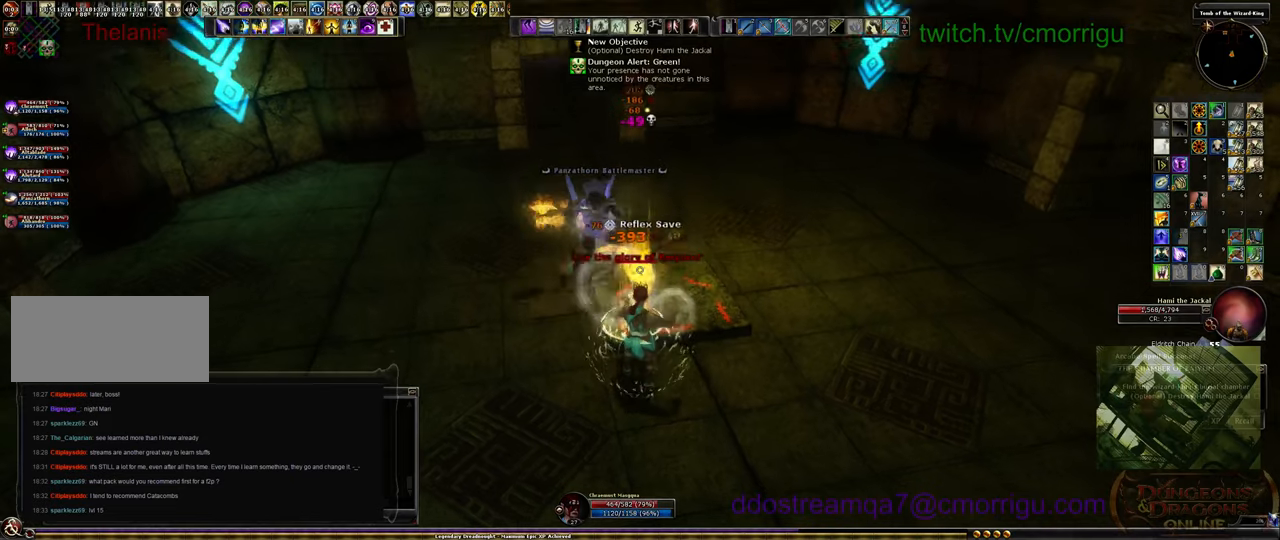
{"keys": [], "events": []}
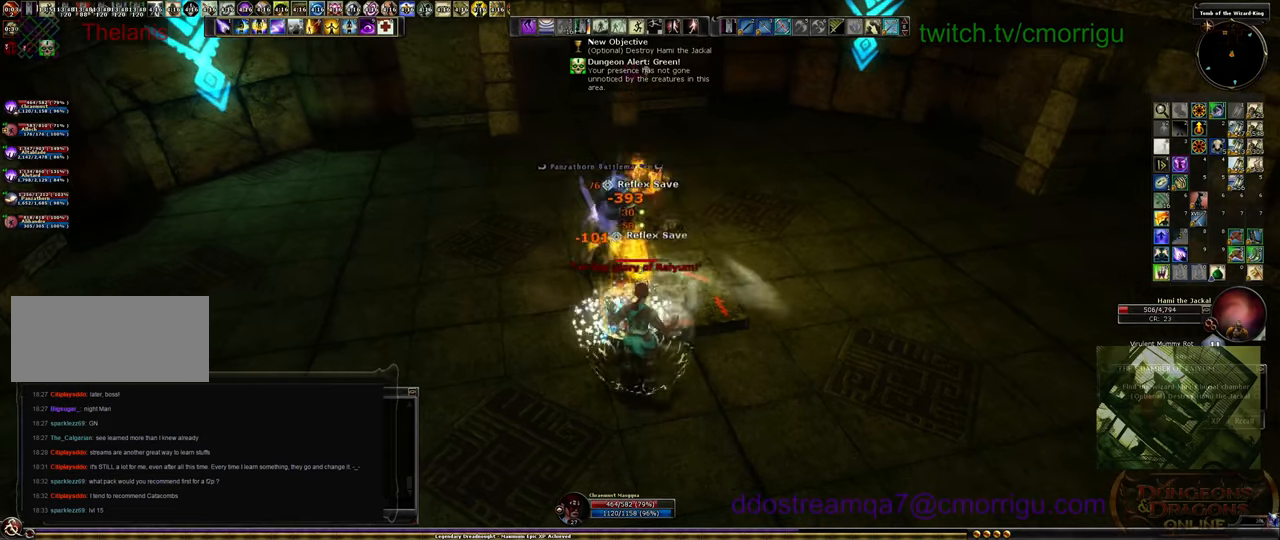
{"keys": [], "events": []}
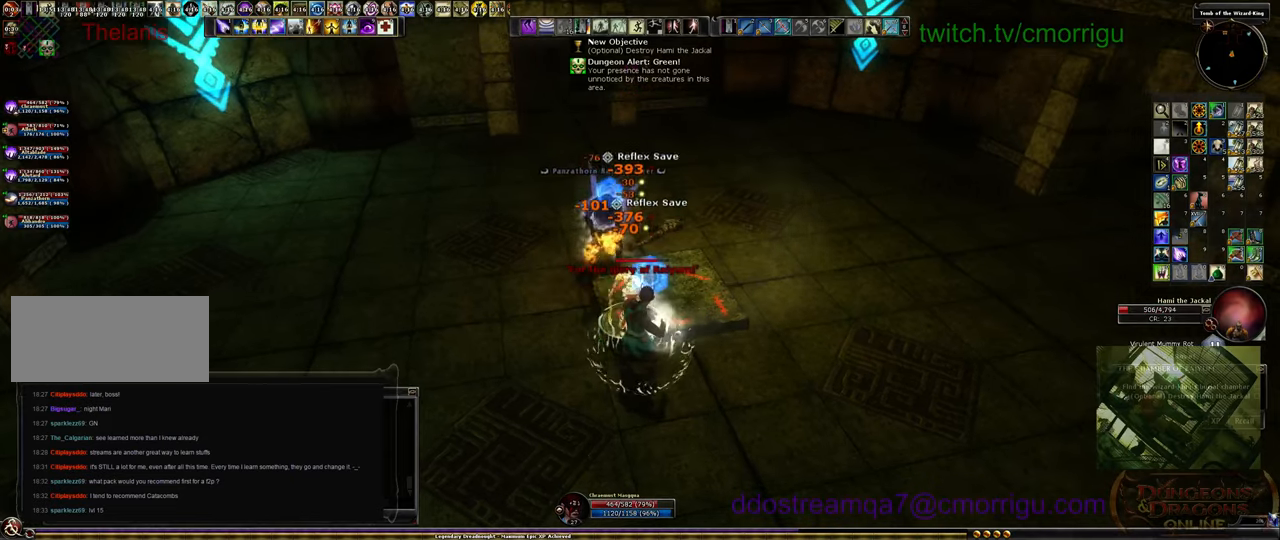
{"keys": [], "events": []}
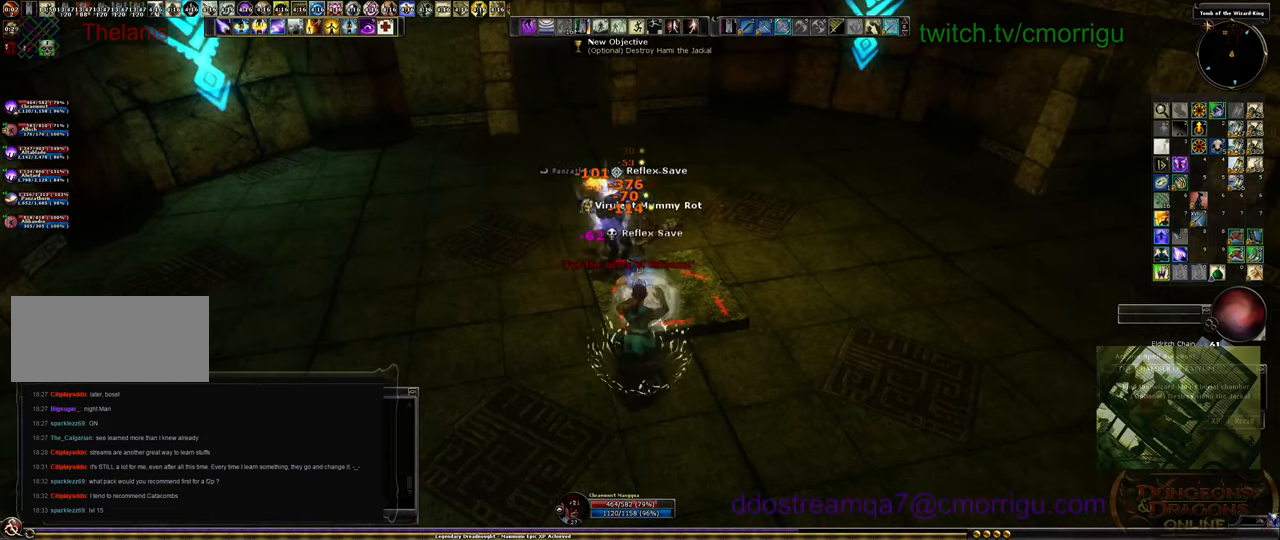
{"keys": [], "events": []}
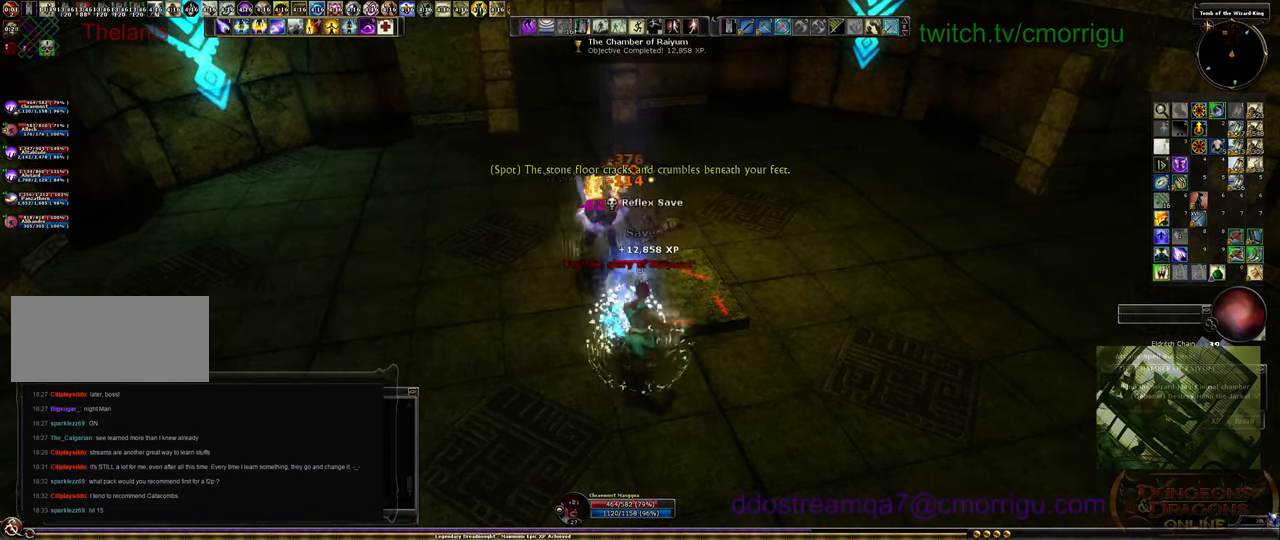
{"keys": [], "events": []}
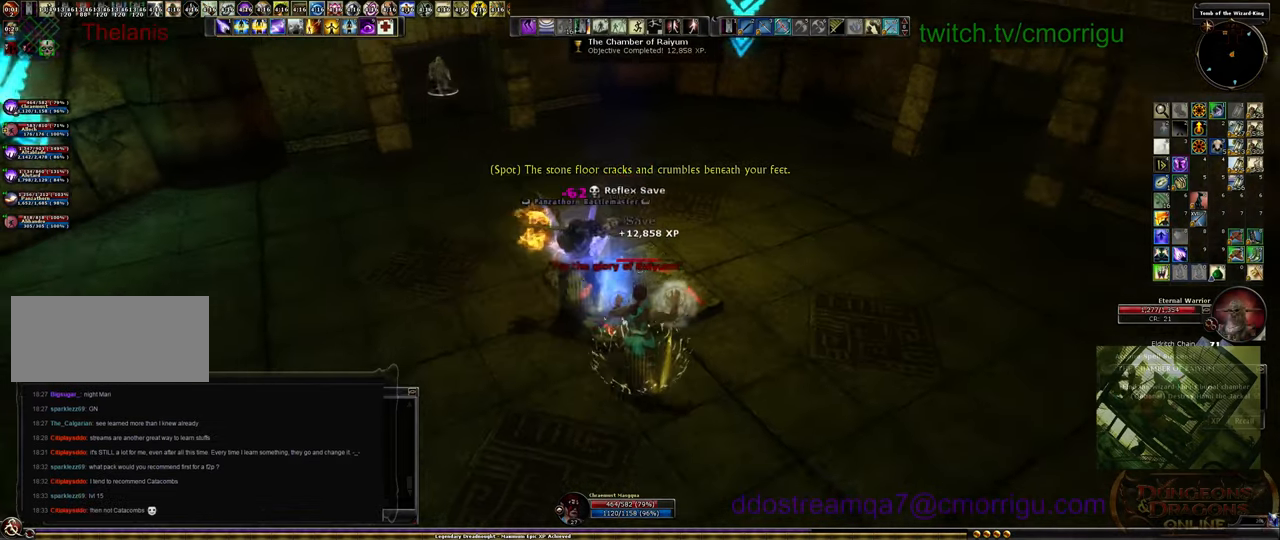
{"keys": ["a"], "events": [[200, "a", "down"]]}
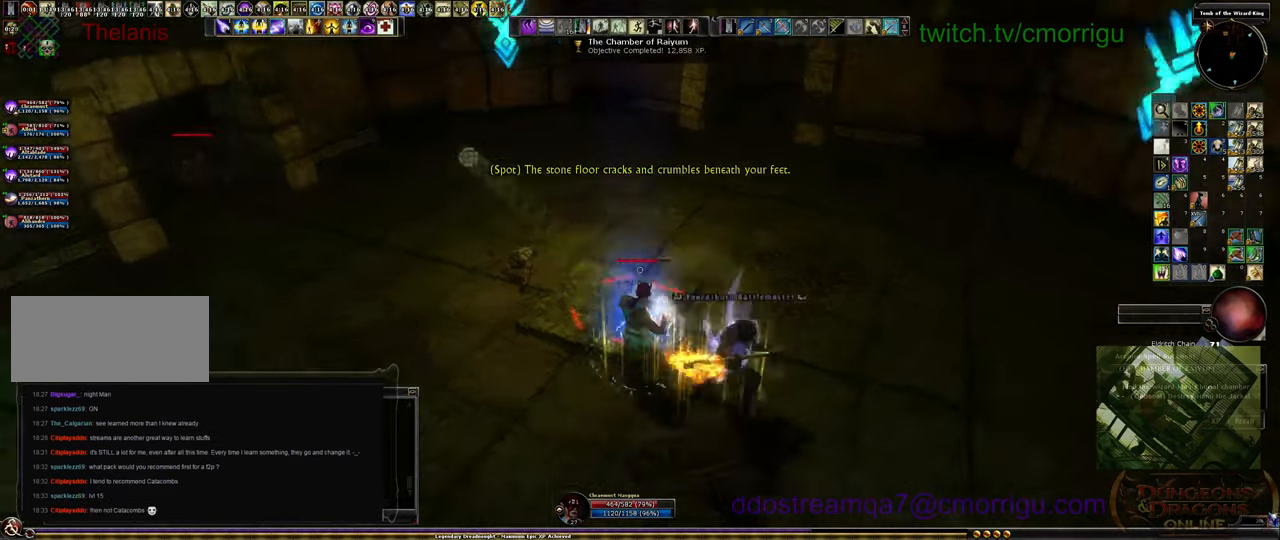
{"keys": ["w"], "events": [[233, "a", "up"], [433, "w", "down"]]}
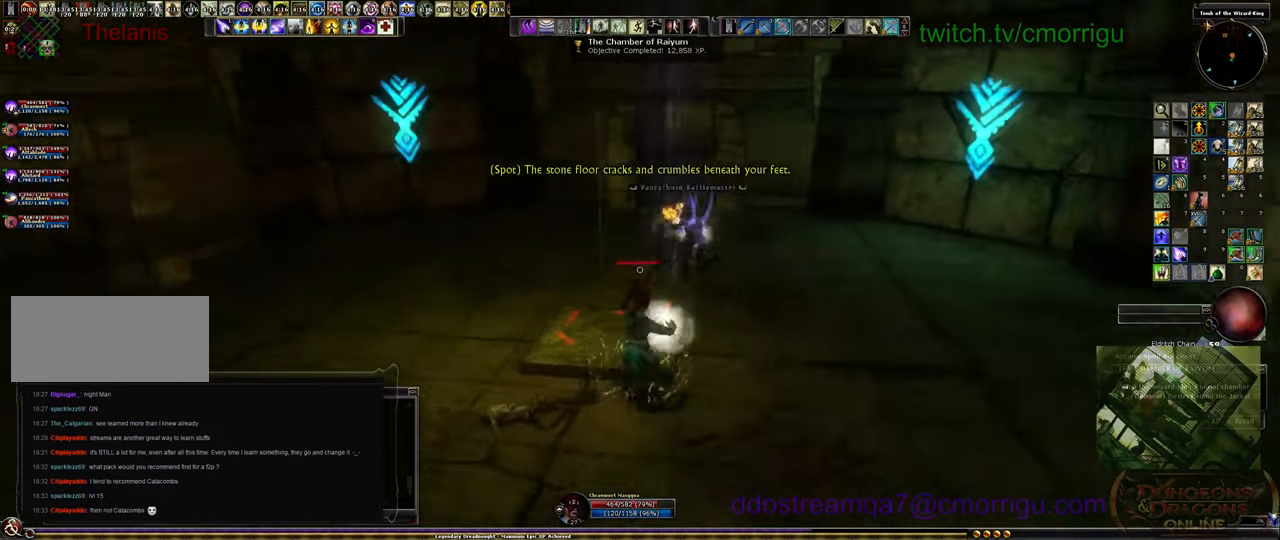
{"keys": ["w"], "events": []}
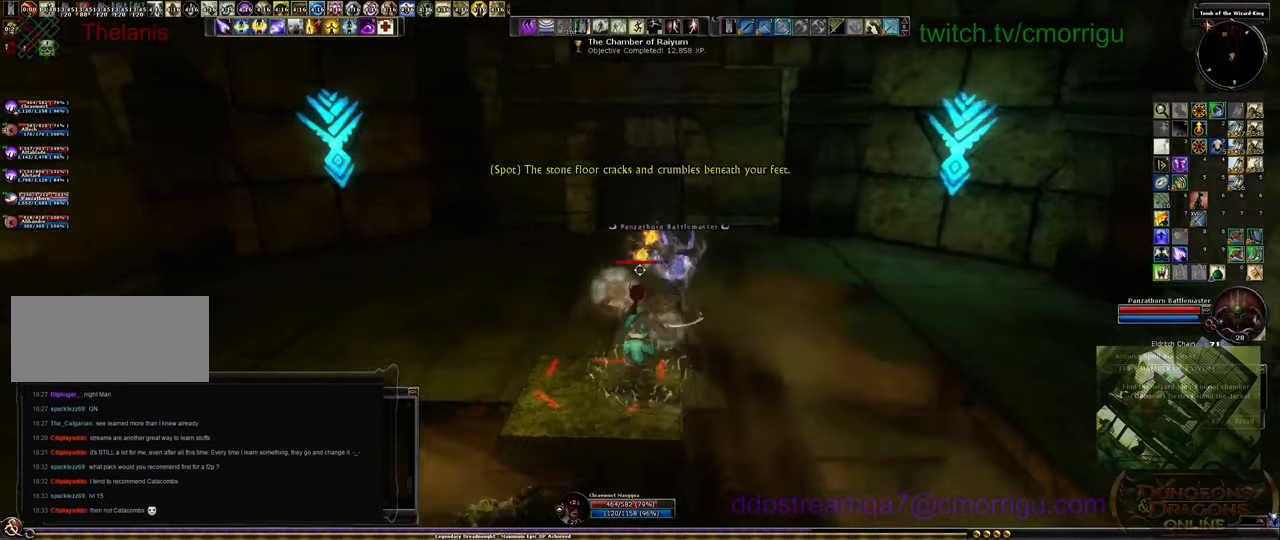
{"keys": [], "events": [[200, "w", "up"]]}
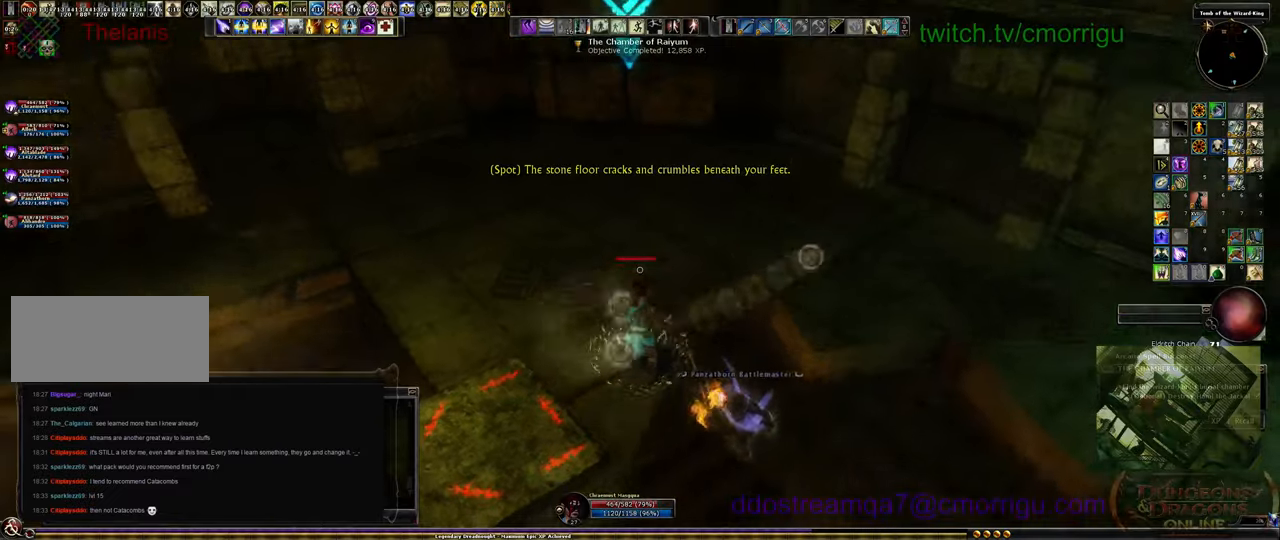
{"keys": ["d"], "events": [[133, "d", "down"], [233, "w", "down"], [500, "w", "up"]]}
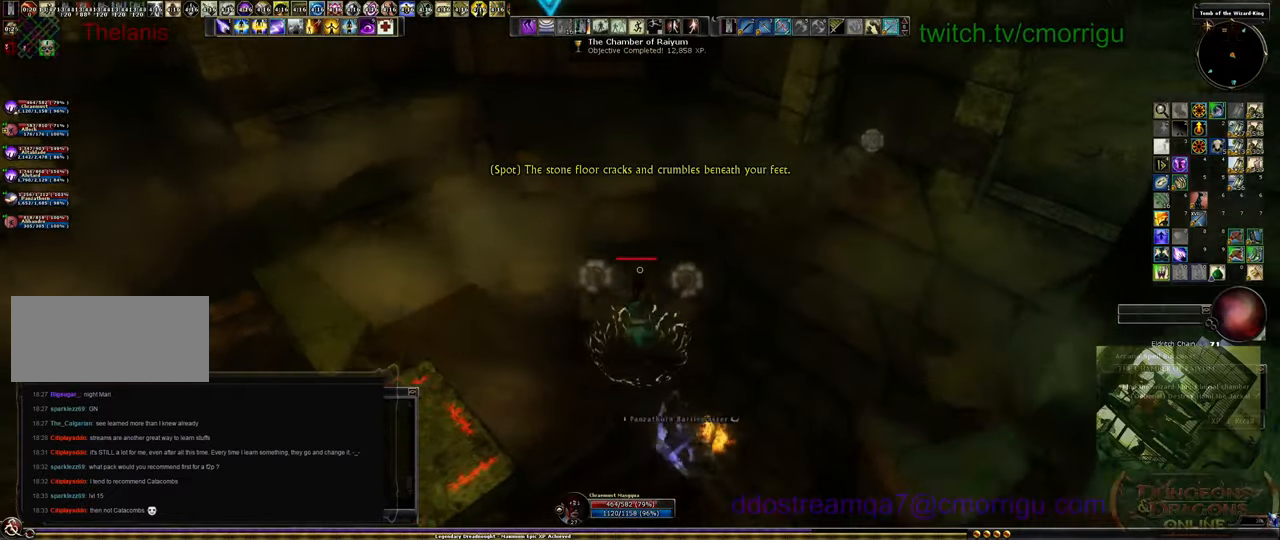
{"keys": [], "events": [[133, "d", "up"]]}